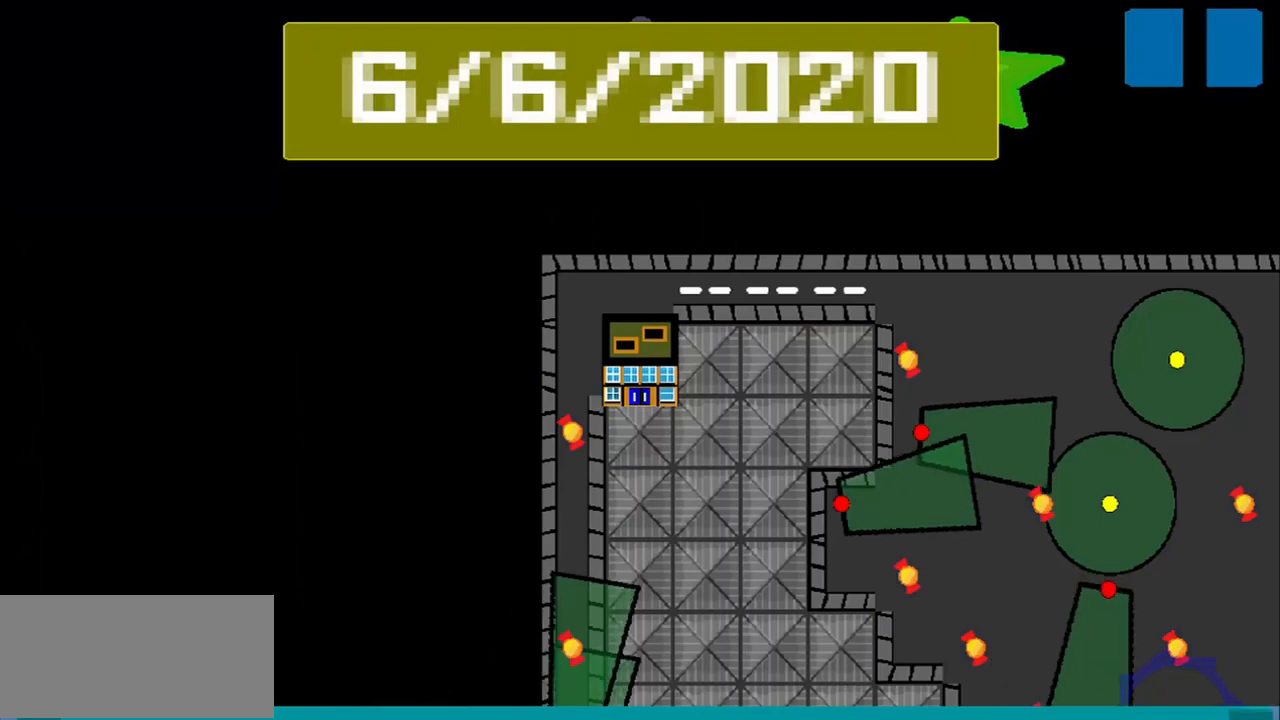
Gameplay with a controller (PlayStation layout); each line is a JSON object with the inputs held at the frame after it. "events" lists button and stick changes between this image and that frame as [ms after this image, input, new state], when the widget could be followed in between. Not read: L2 L3 R2 R3 right_stick.
{"buttons": [], "left_stick": "center", "events": []}
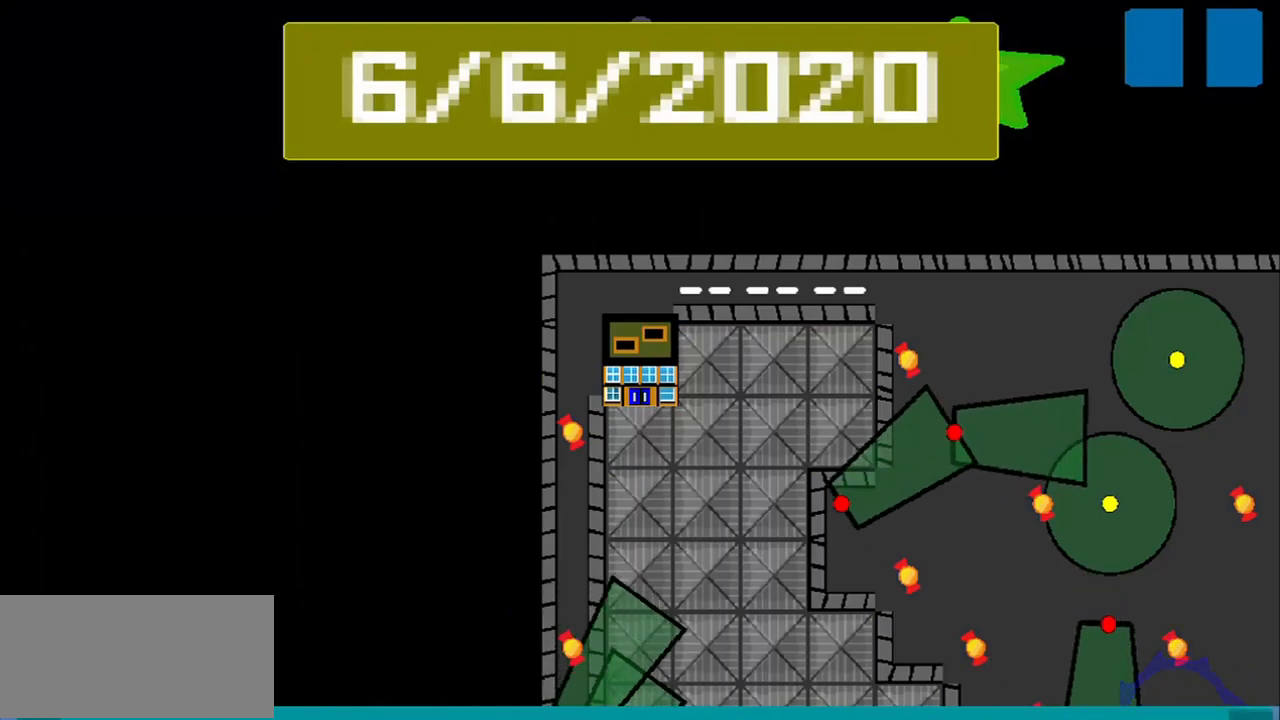
{"buttons": [], "left_stick": "center", "events": []}
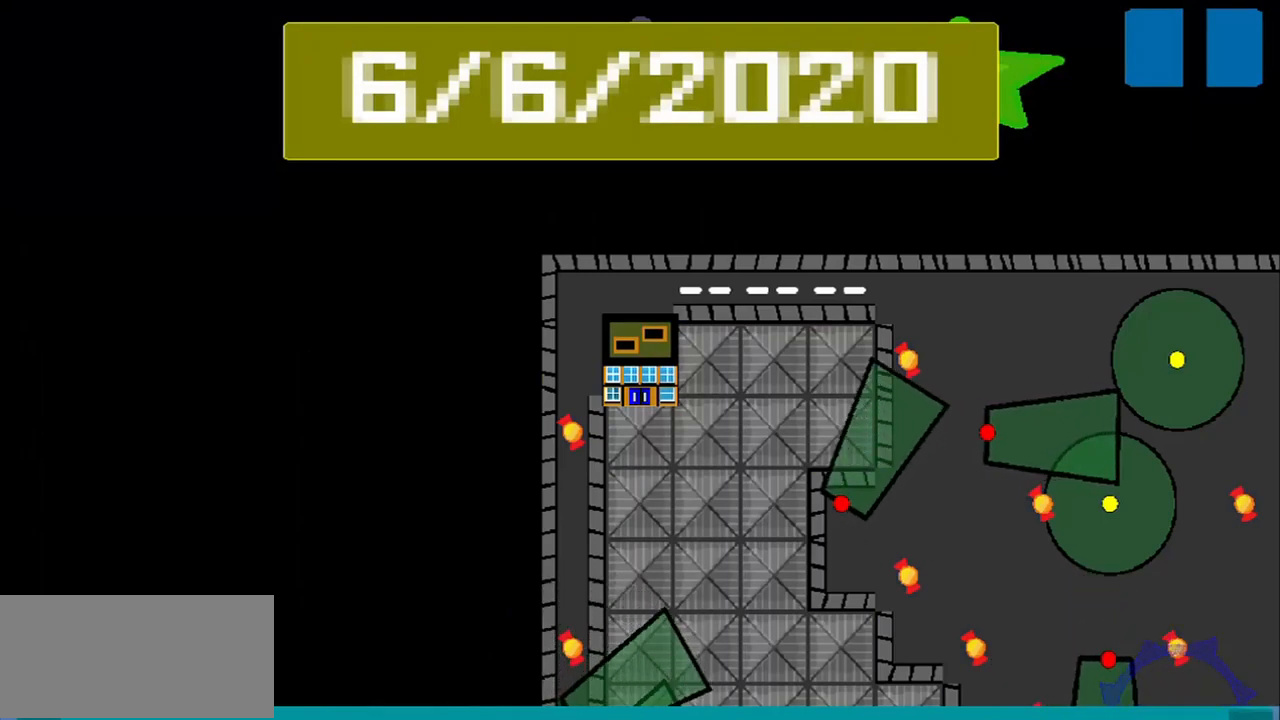
{"buttons": [], "left_stick": "center", "events": []}
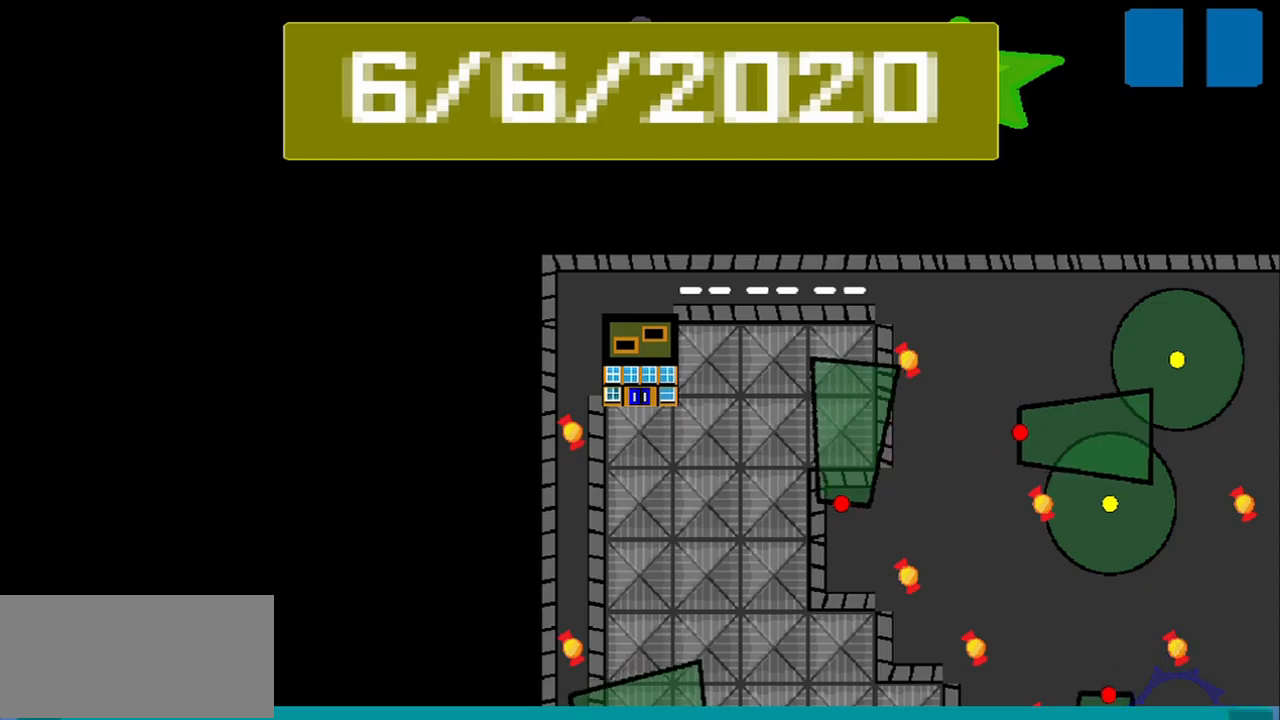
{"buttons": [], "left_stick": "center", "events": []}
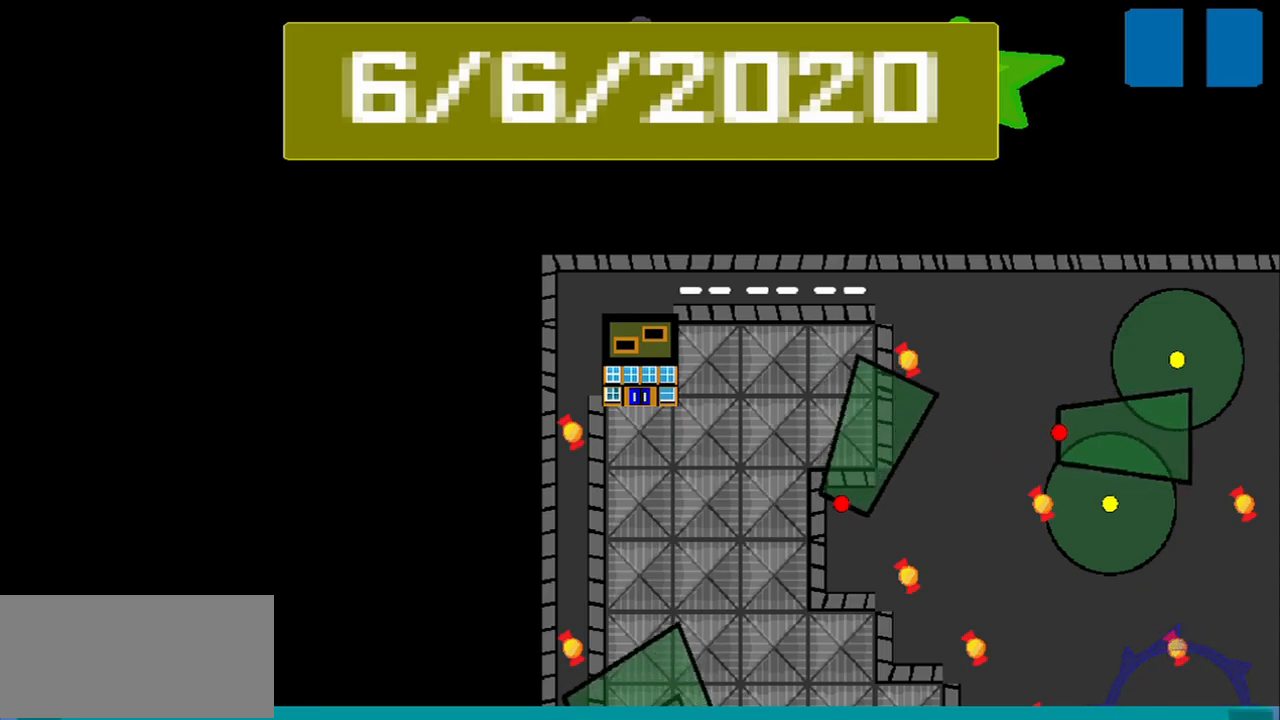
{"buttons": [], "left_stick": "center", "events": []}
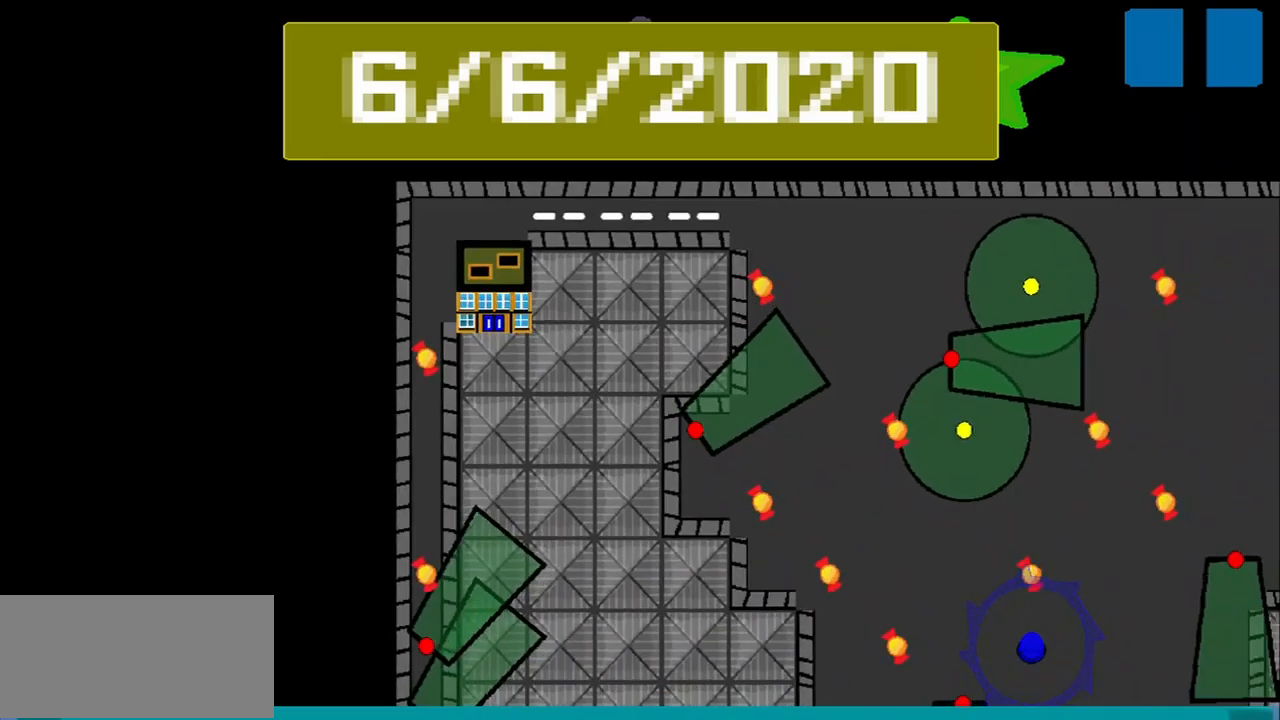
{"buttons": [], "left_stick": "center", "events": []}
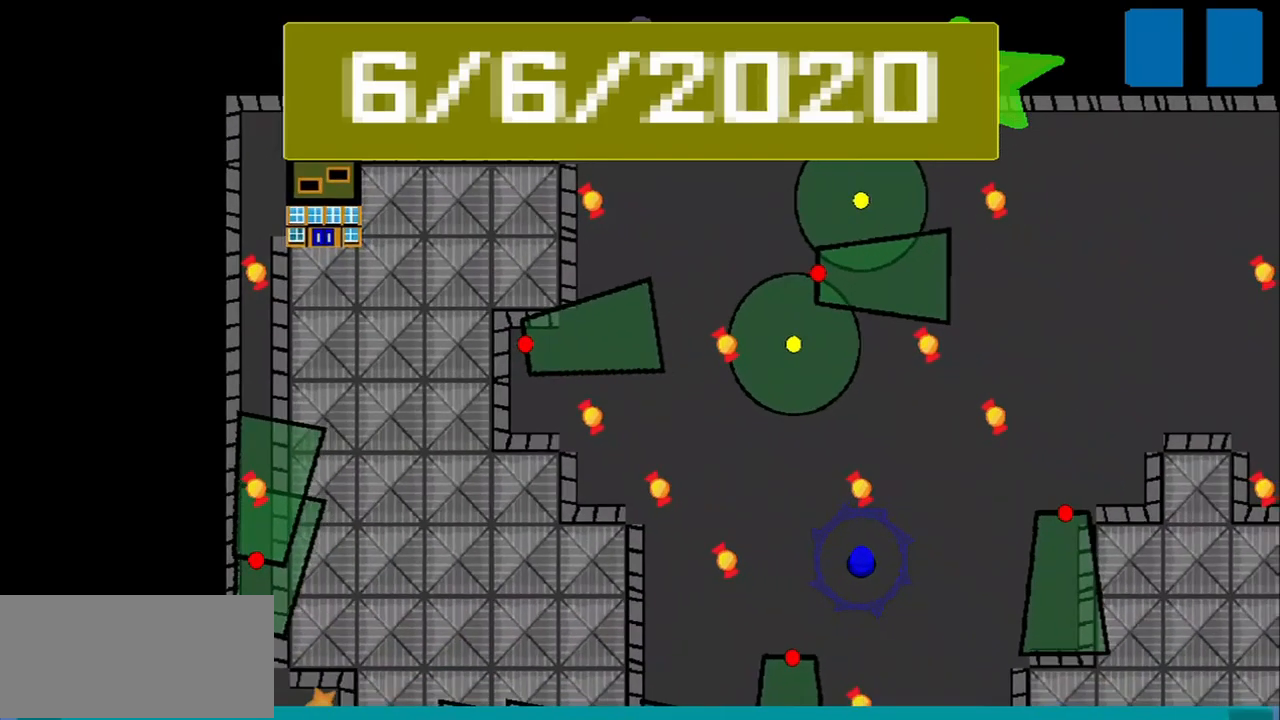
{"buttons": [], "left_stick": "center", "events": []}
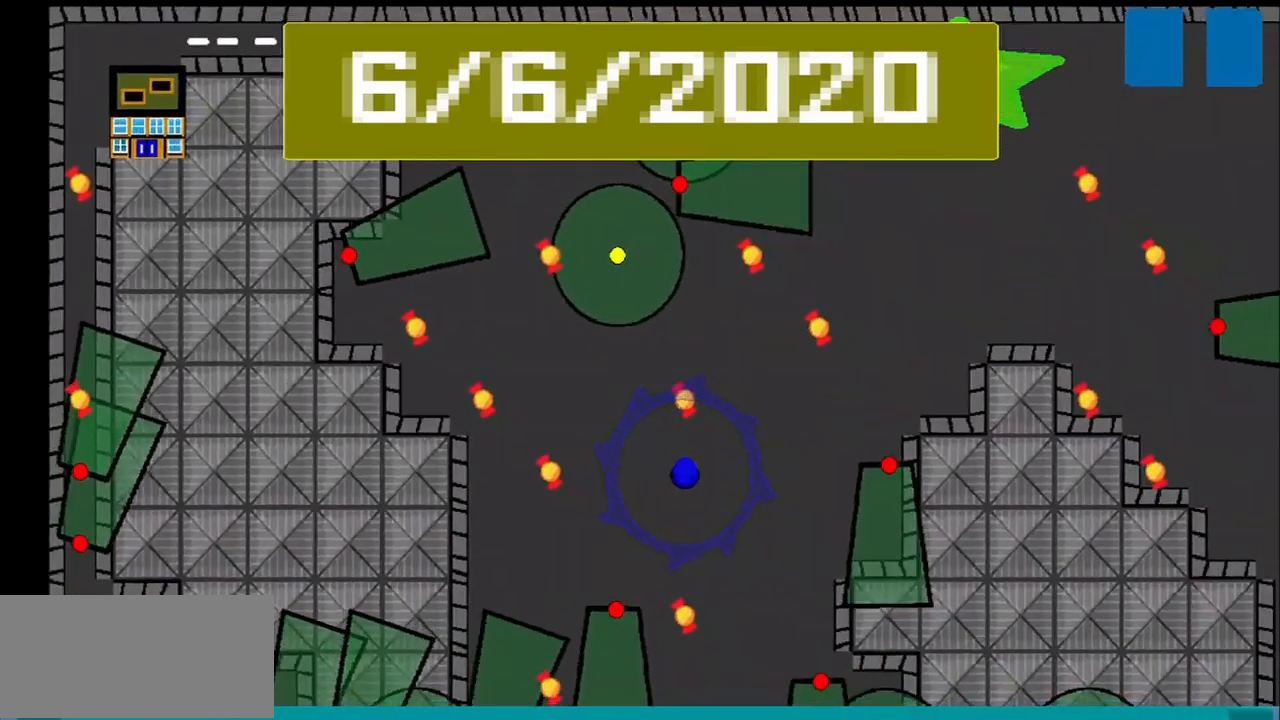
{"buttons": [], "left_stick": "center", "events": []}
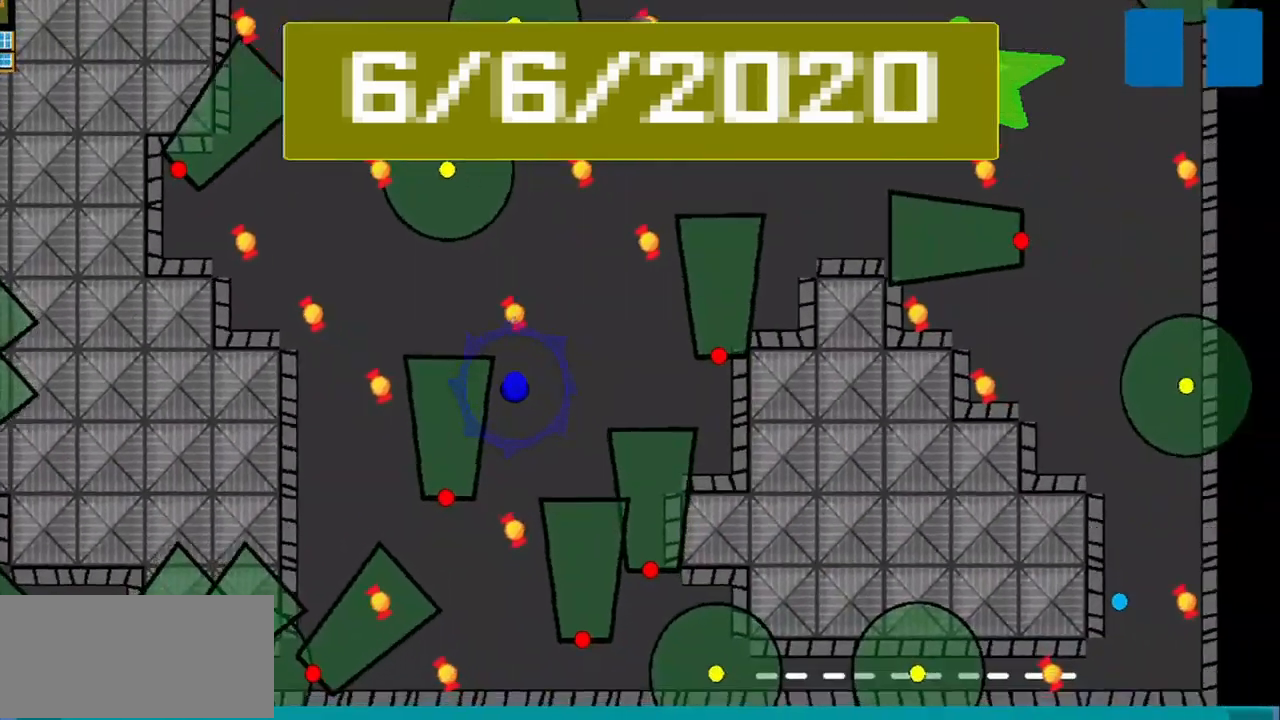
{"buttons": [], "left_stick": "right", "events": [[375, "left_stick", "right"]]}
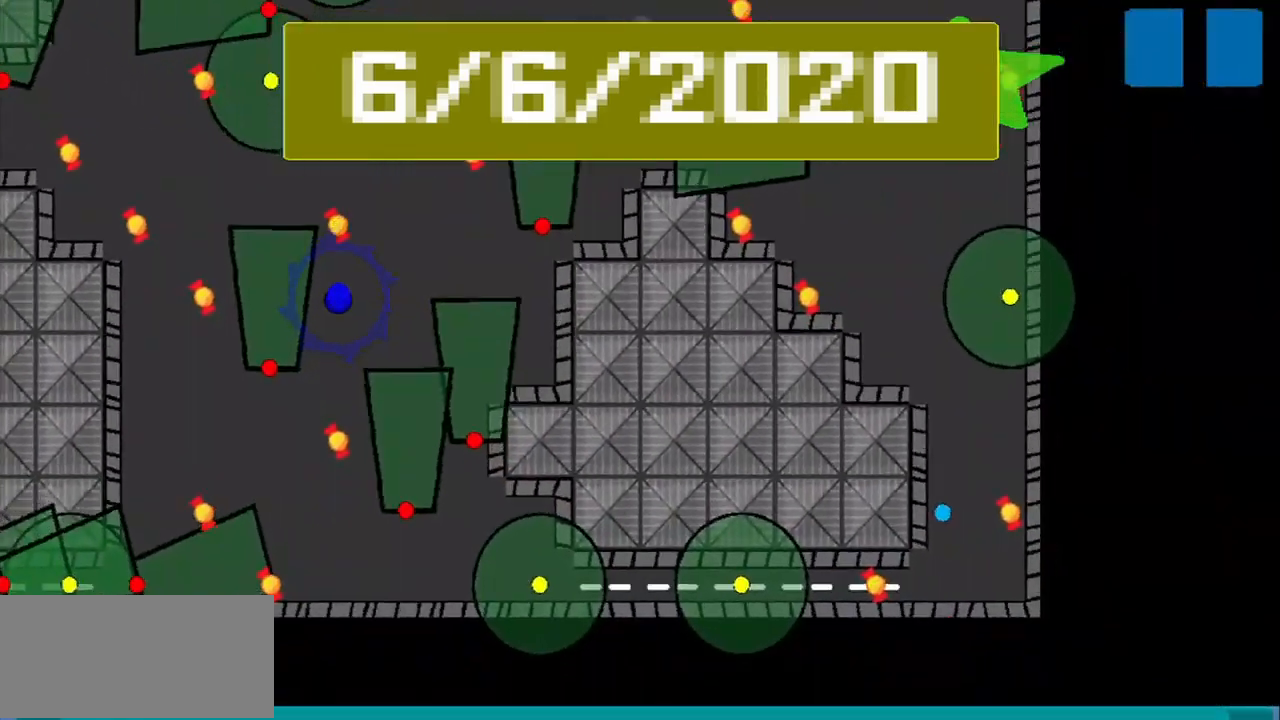
{"buttons": [], "left_stick": "right", "events": []}
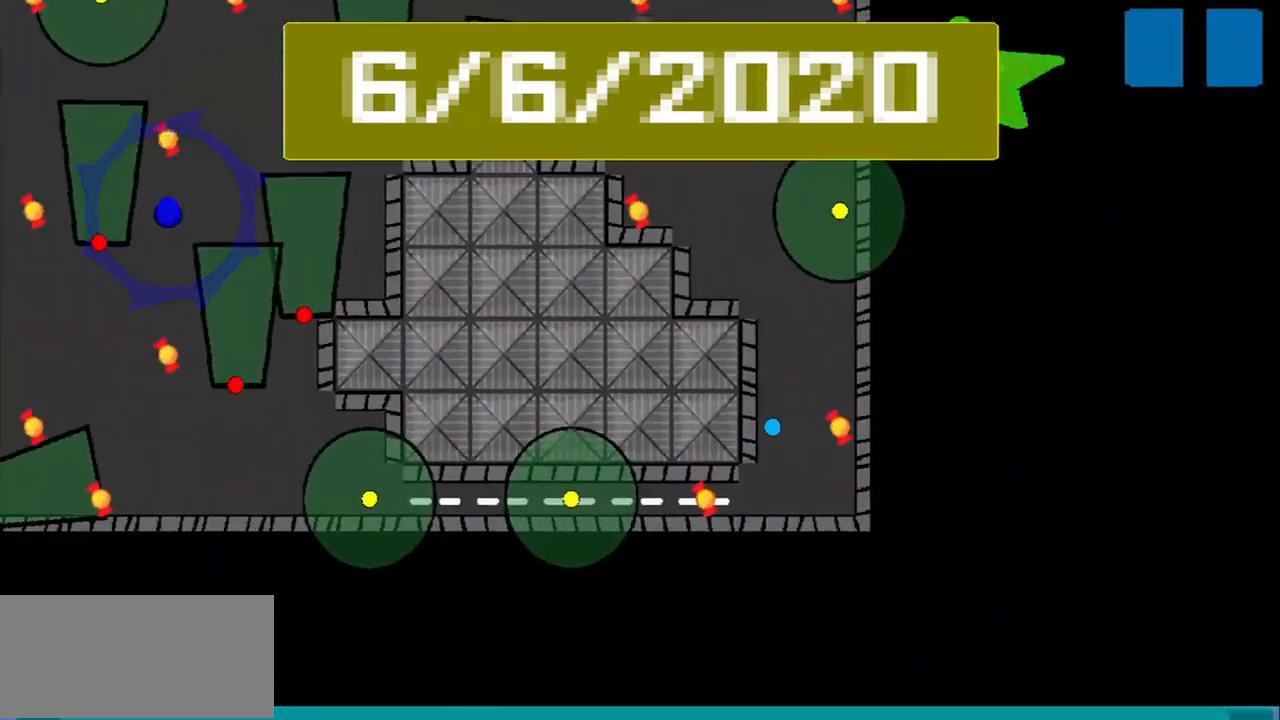
{"buttons": [], "left_stick": "down-right", "events": [[209, "left_stick", "down-right"]]}
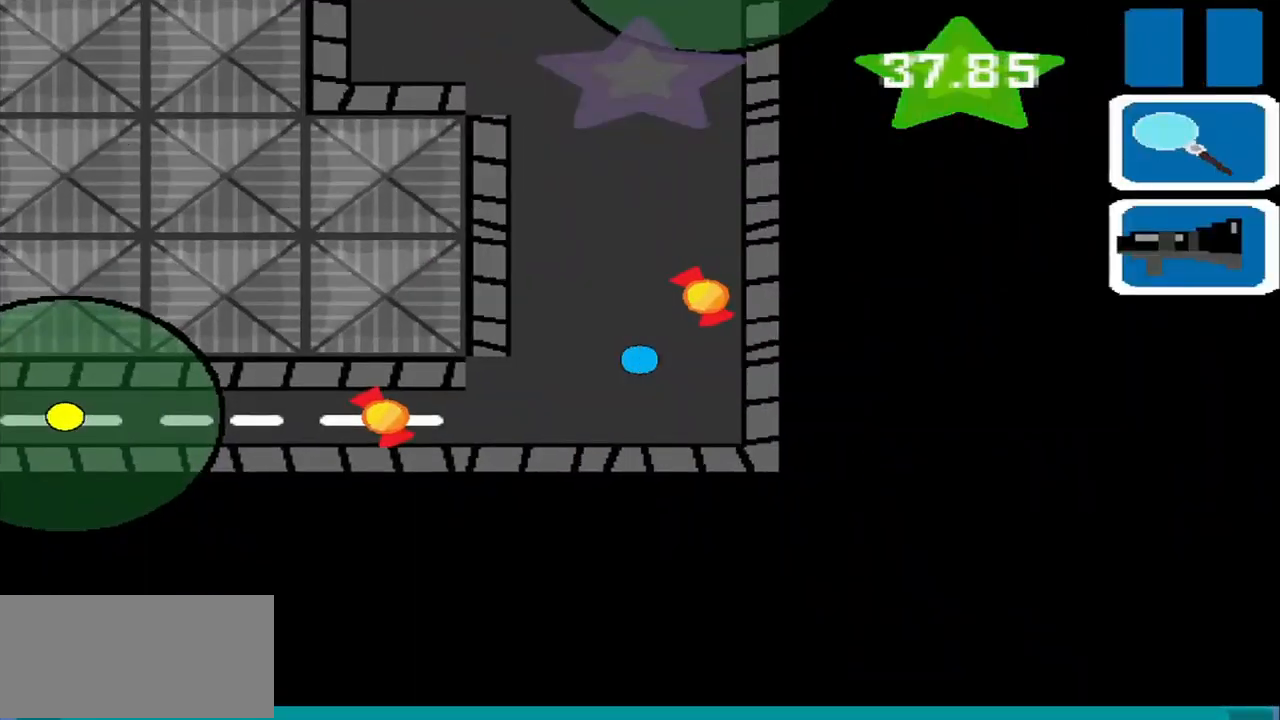
{"buttons": [], "left_stick": "left", "events": [[250, "left_stick", "down-left"], [334, "left_stick", "left"]]}
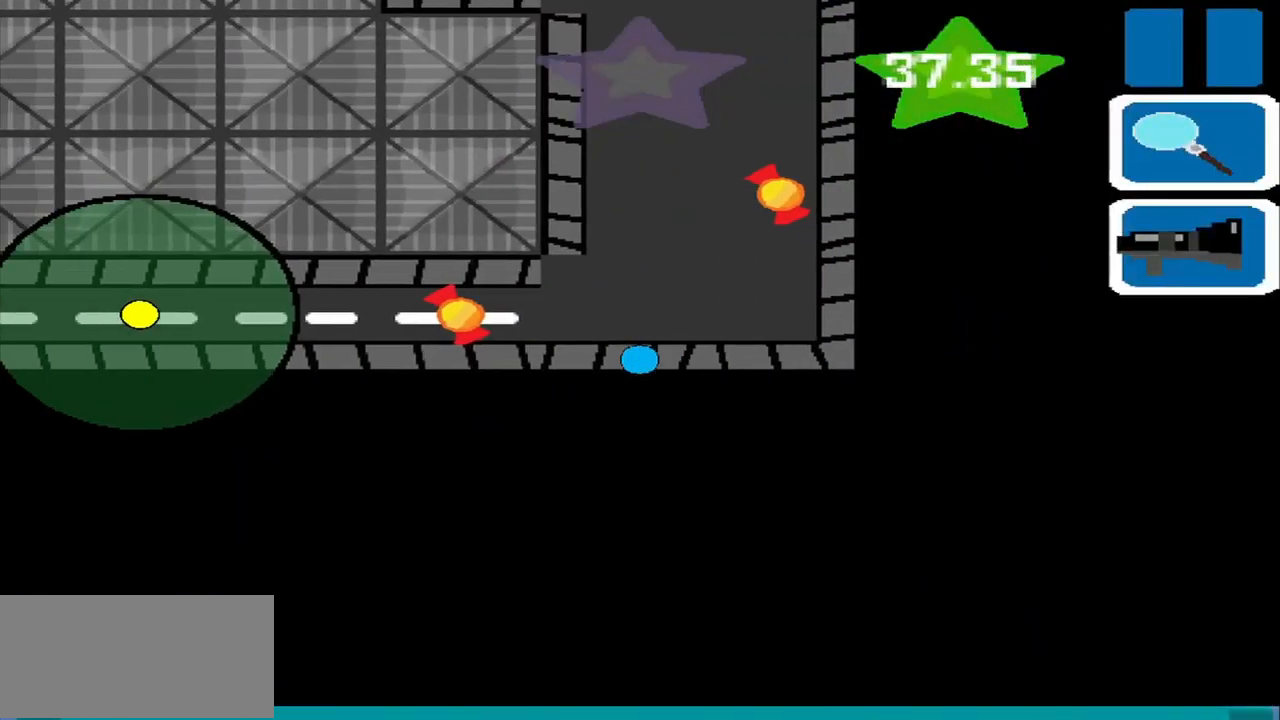
{"buttons": [], "left_stick": "right", "events": [[292, "left_stick", "up"], [459, "left_stick", "right"]]}
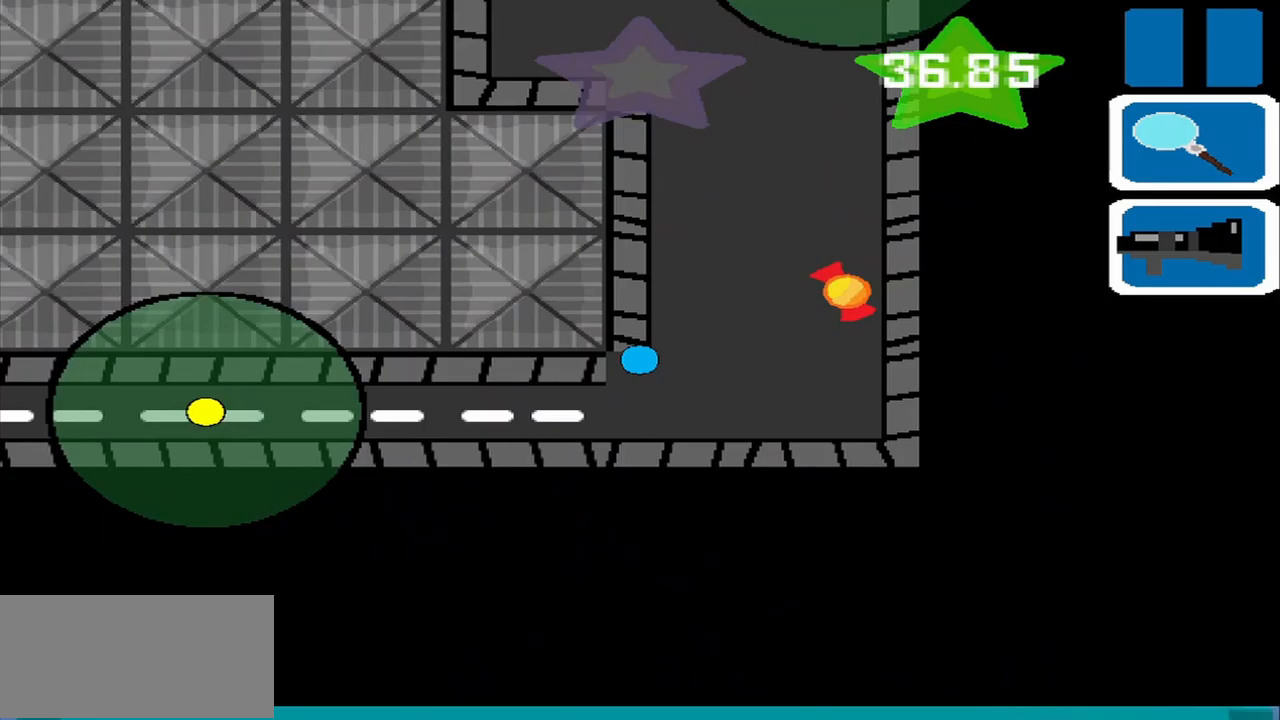
{"buttons": [], "left_stick": "up-left", "events": [[417, "left_stick", "up-left"]]}
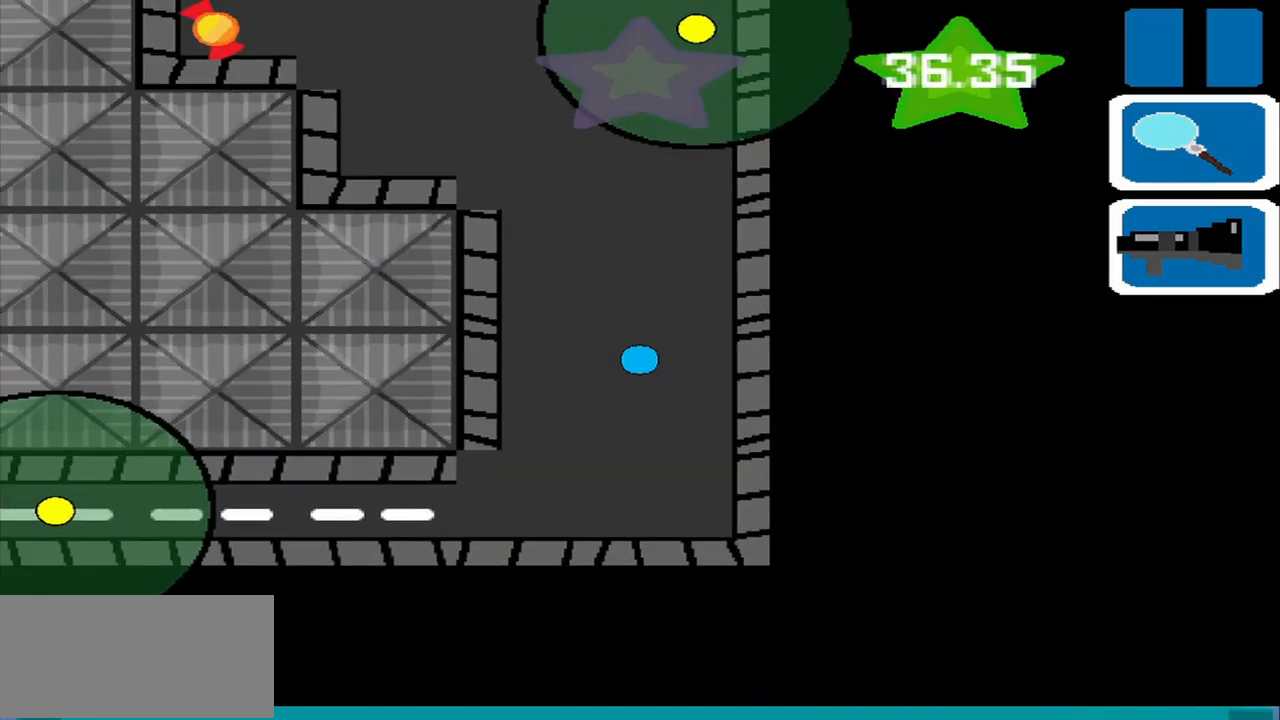
{"buttons": [], "left_stick": "up-left", "events": []}
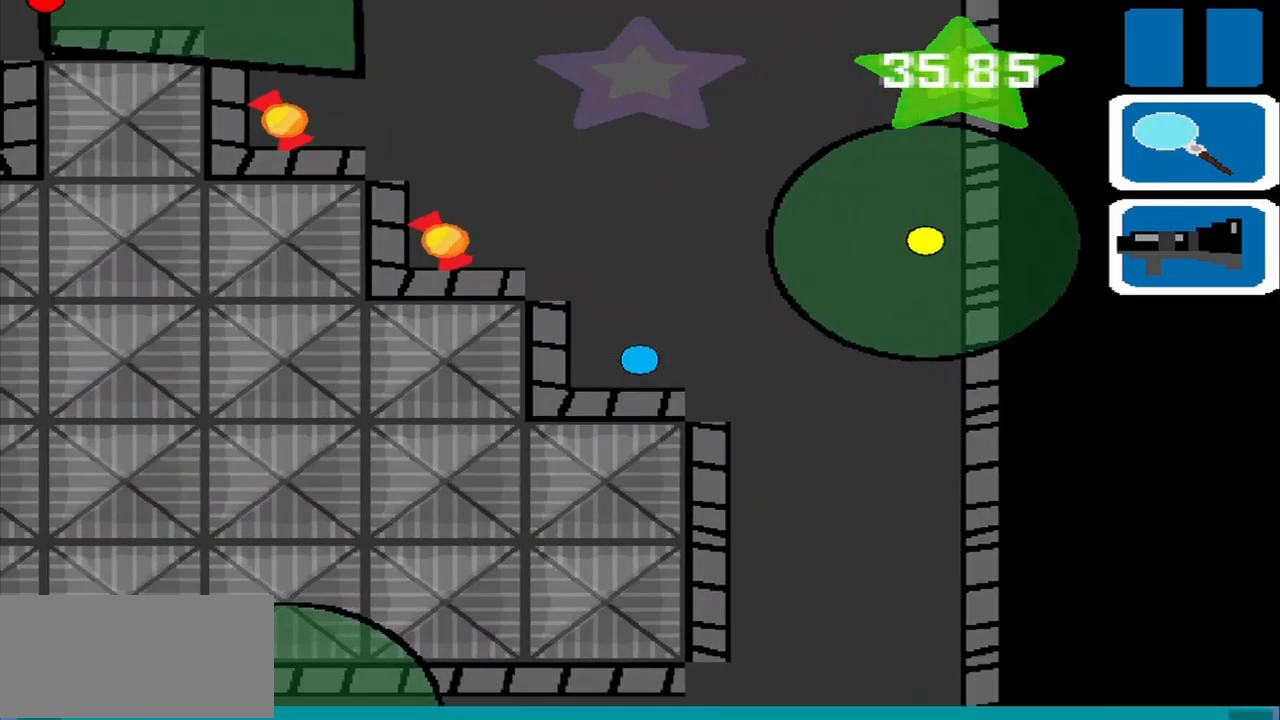
{"buttons": [], "left_stick": "up-left", "events": []}
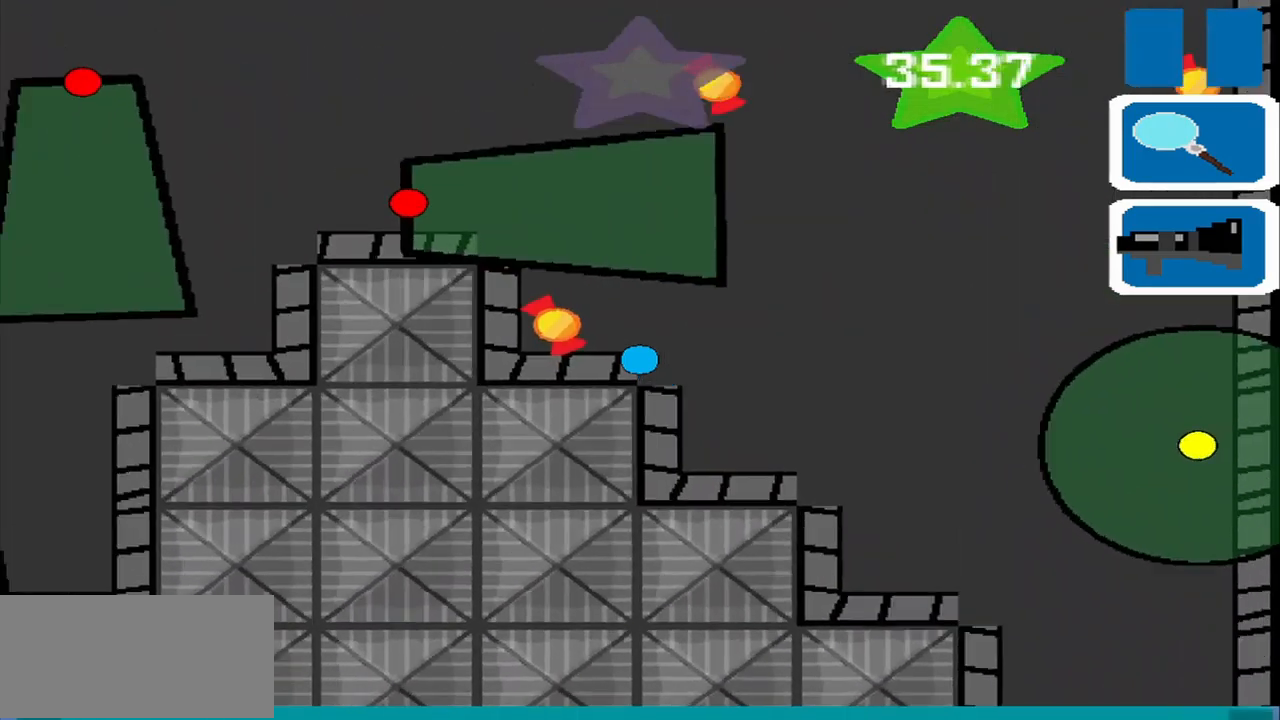
{"buttons": [], "left_stick": "center", "events": [[42, "left_stick", "left"], [333, "left_stick", "center"]]}
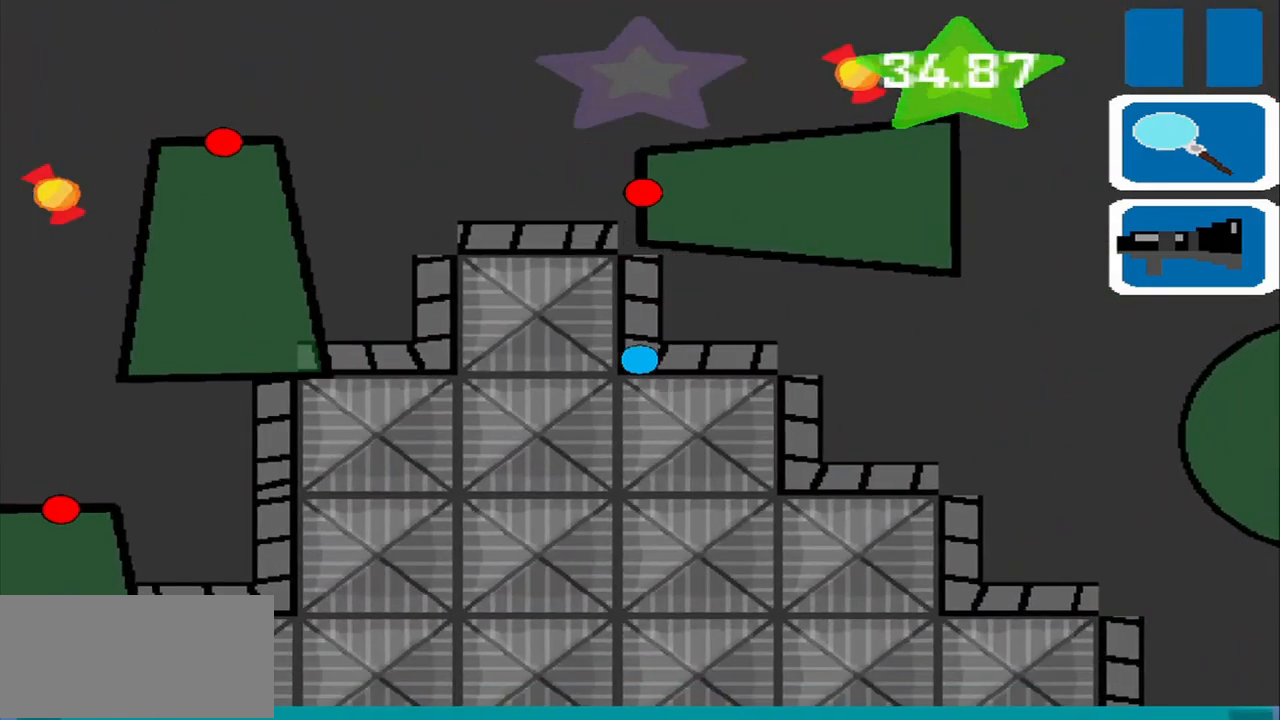
{"buttons": [], "left_stick": "down-right", "events": [[83, "left_stick", "down-right"]]}
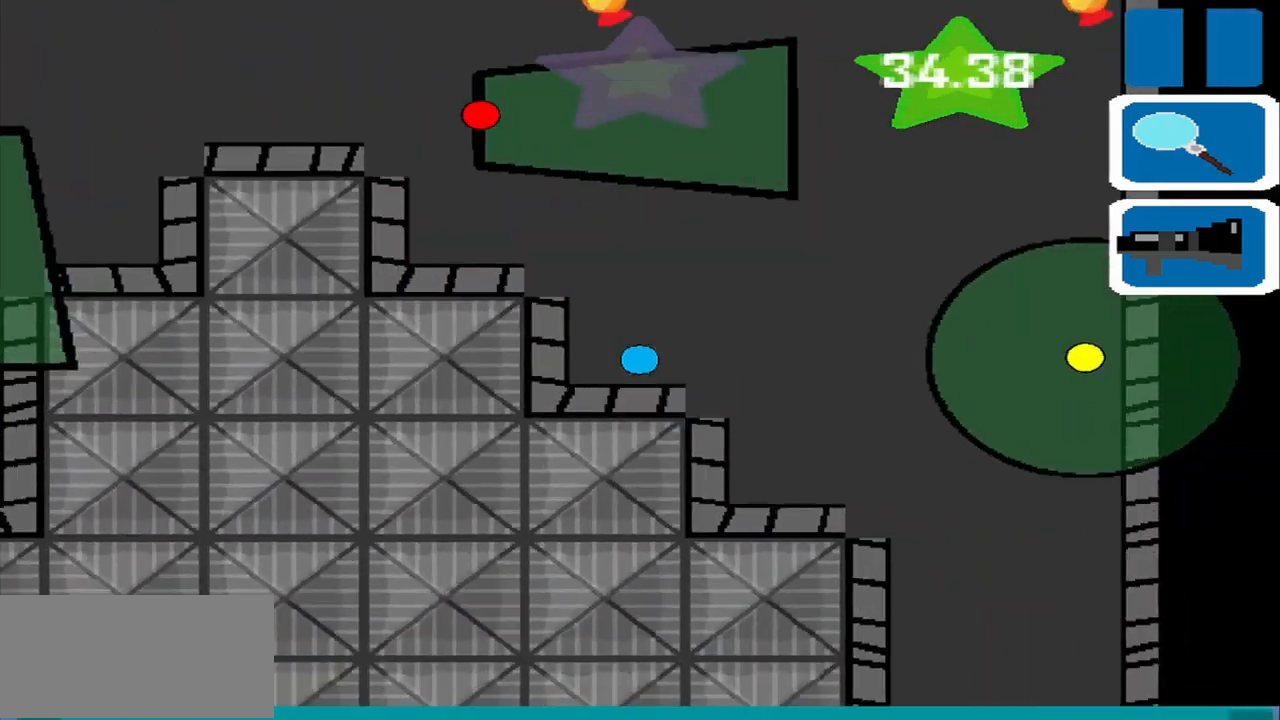
{"buttons": [], "left_stick": "center", "events": [[292, "left_stick", "center"]]}
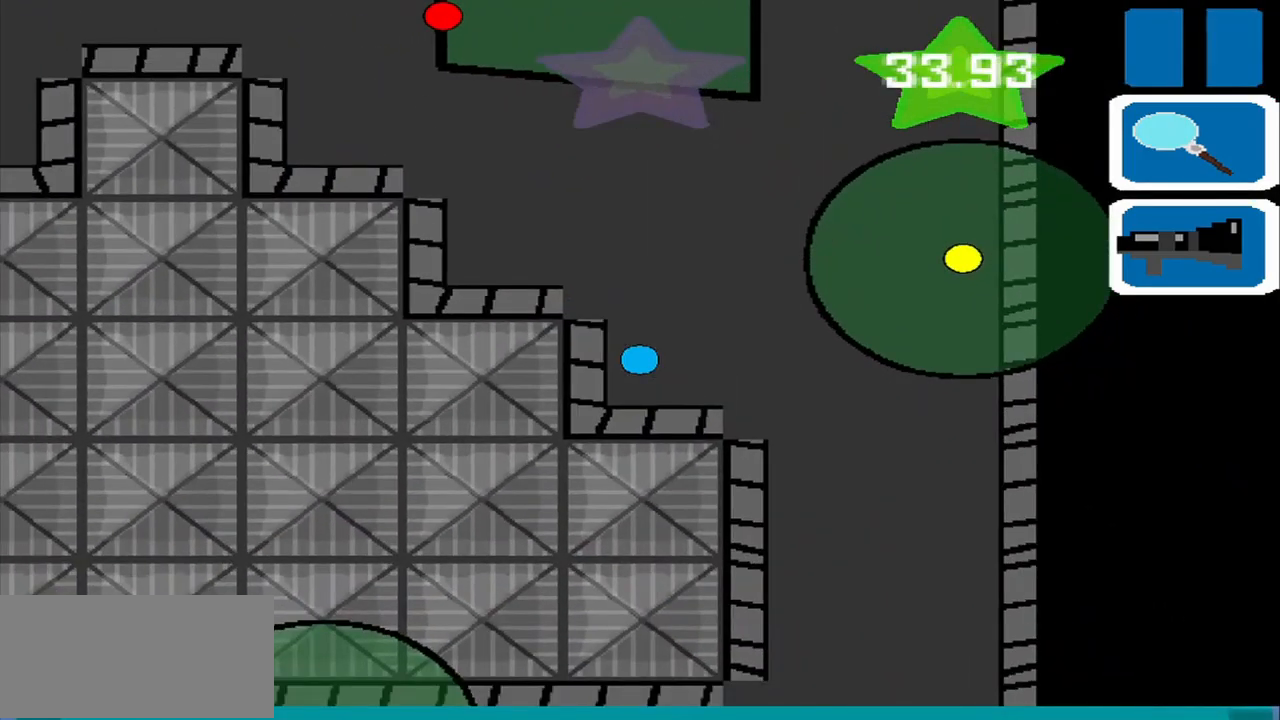
{"buttons": [], "left_stick": "left", "events": [[333, "left_stick", "left"]]}
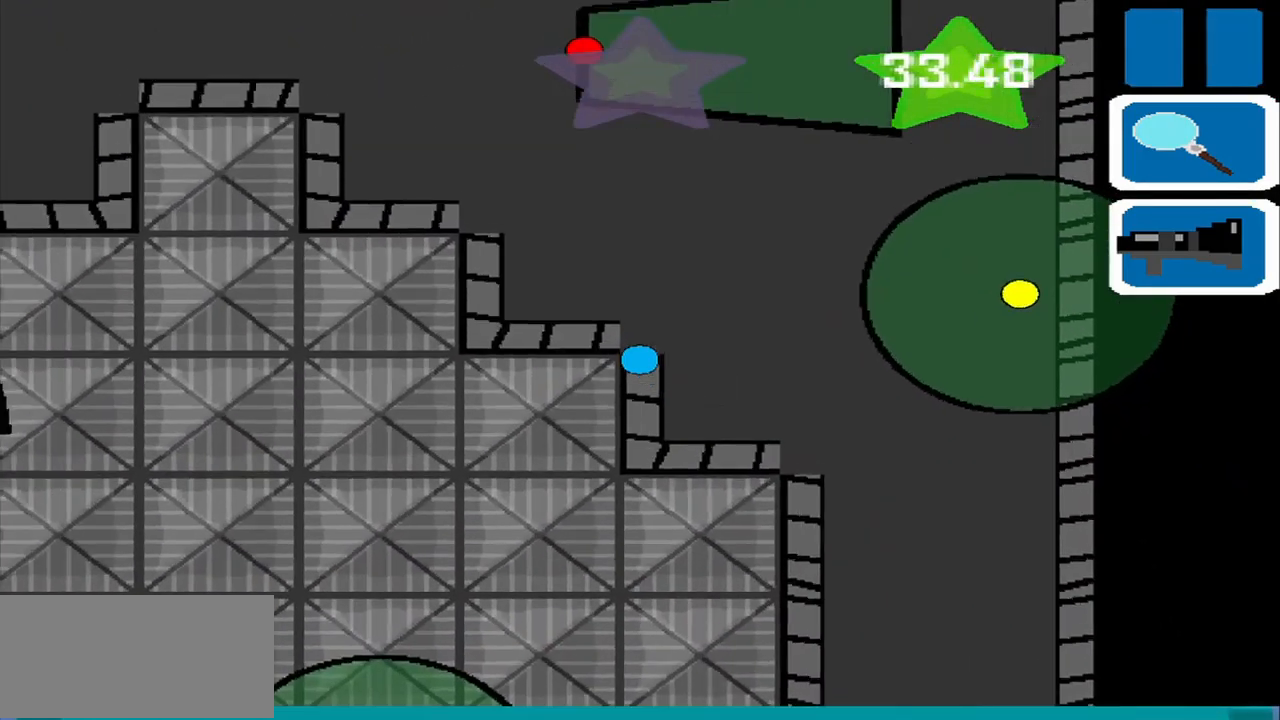
{"buttons": [], "left_stick": "center", "events": [[83, "left_stick", "center"]]}
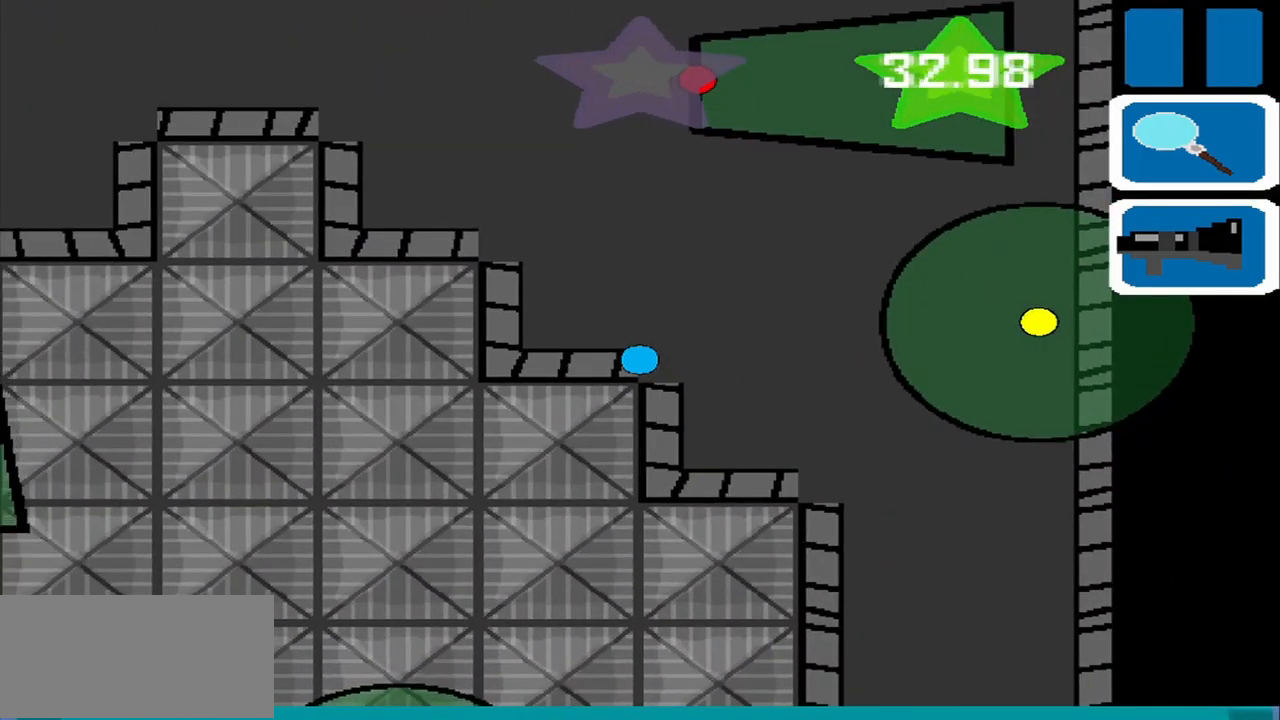
{"buttons": [], "left_stick": "center", "events": []}
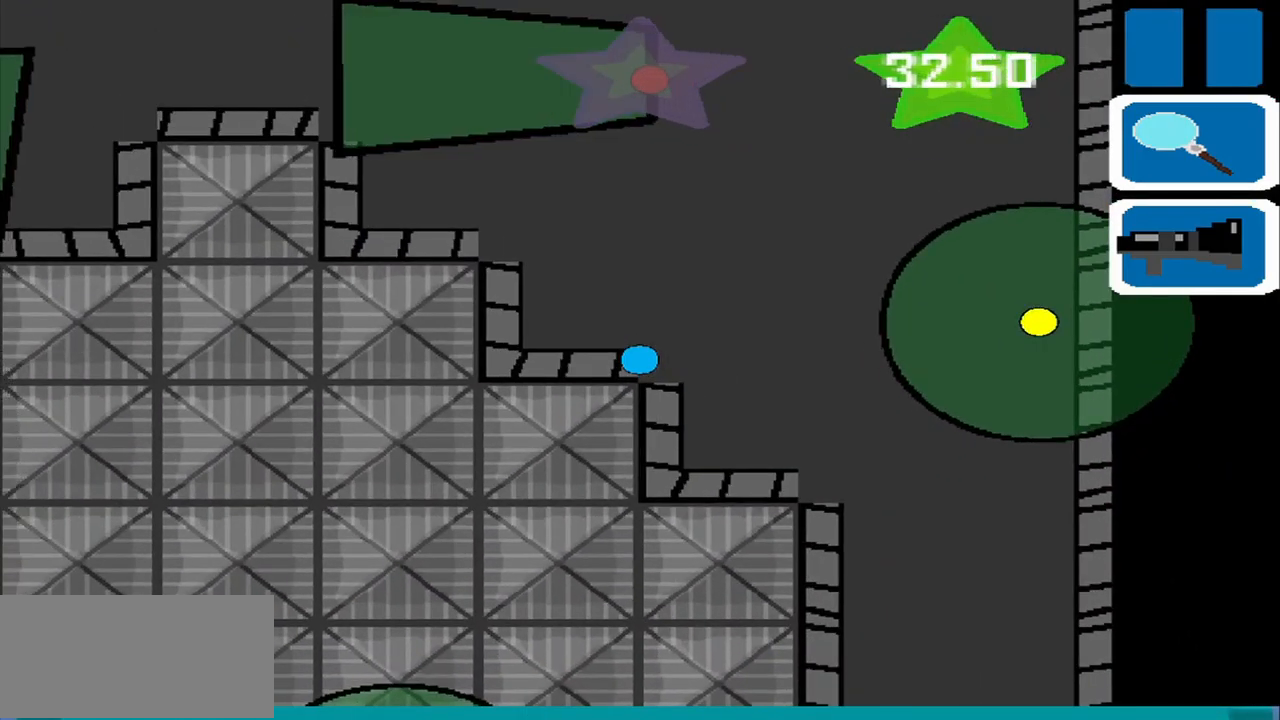
{"buttons": [], "left_stick": "up-right", "events": [[83, "left_stick", "up"], [250, "left_stick", "up-right"]]}
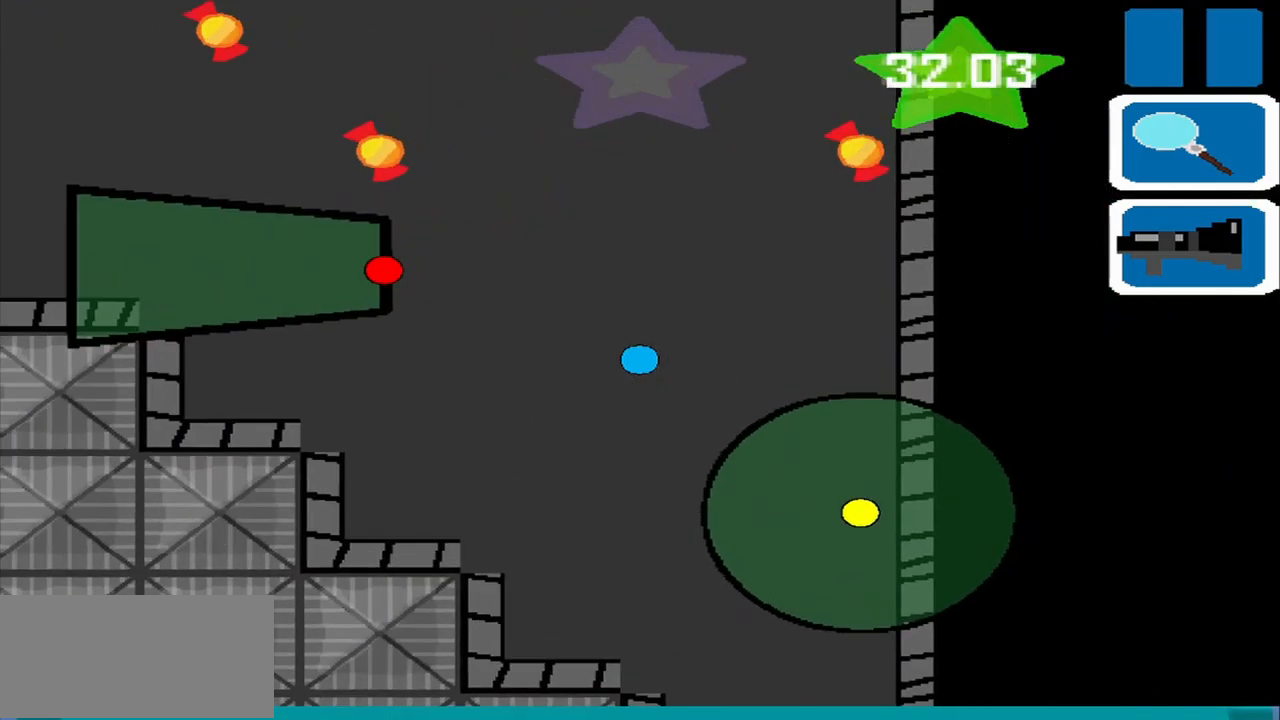
{"buttons": [], "left_stick": "left", "events": [[416, "left_stick", "up-left"], [500, "left_stick", "left"]]}